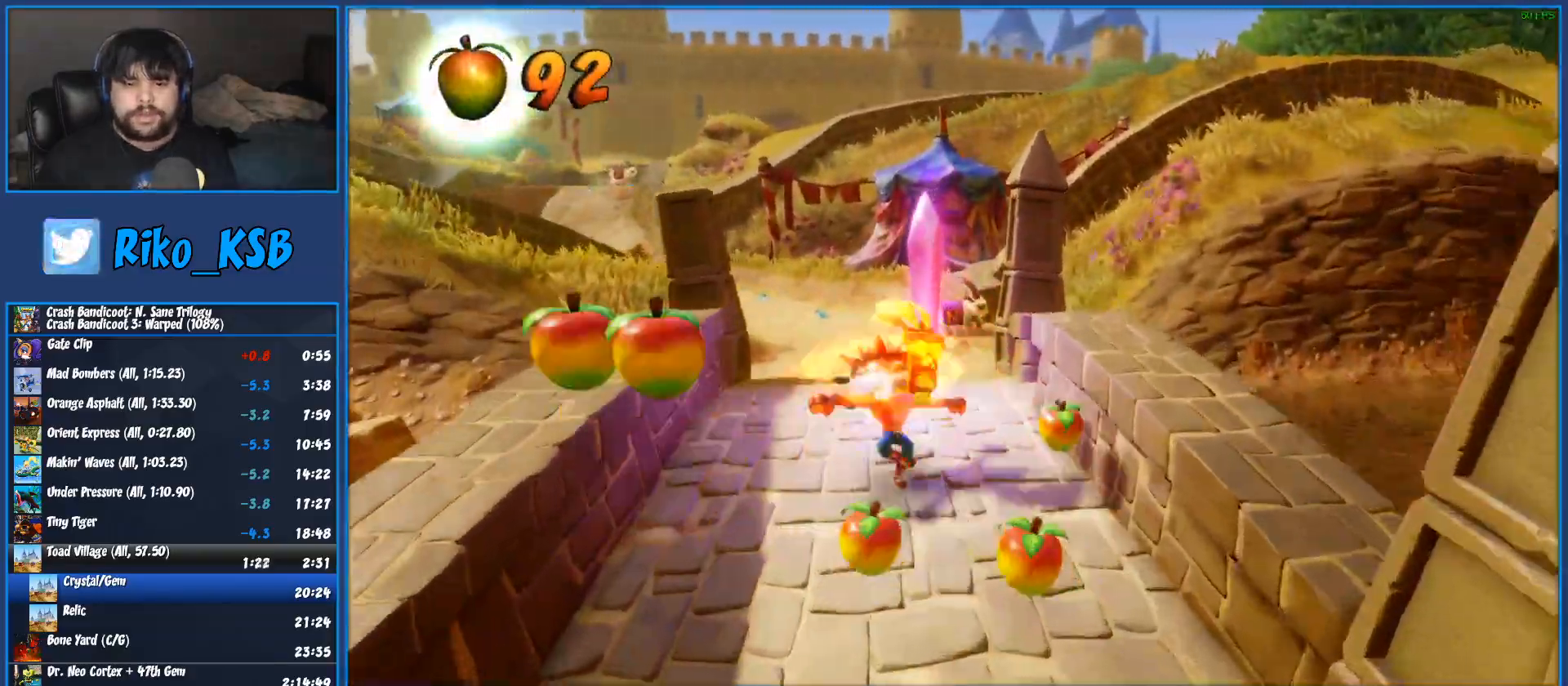
Gameplay with a controller (PlayStation layout); each line is a JSON object with the inputs held at the frame after it. "events" lists button and stick changes between this image and that frame as [ms after this image, input, new state], when the widget could be followed in between. Not read: R3 right_stick.
{"buttons": ["SQUARE"], "left_stick": "up", "events": [[150, "R1", "down"], [317, "R1", "up"], [450, "SQUARE", "down"]]}
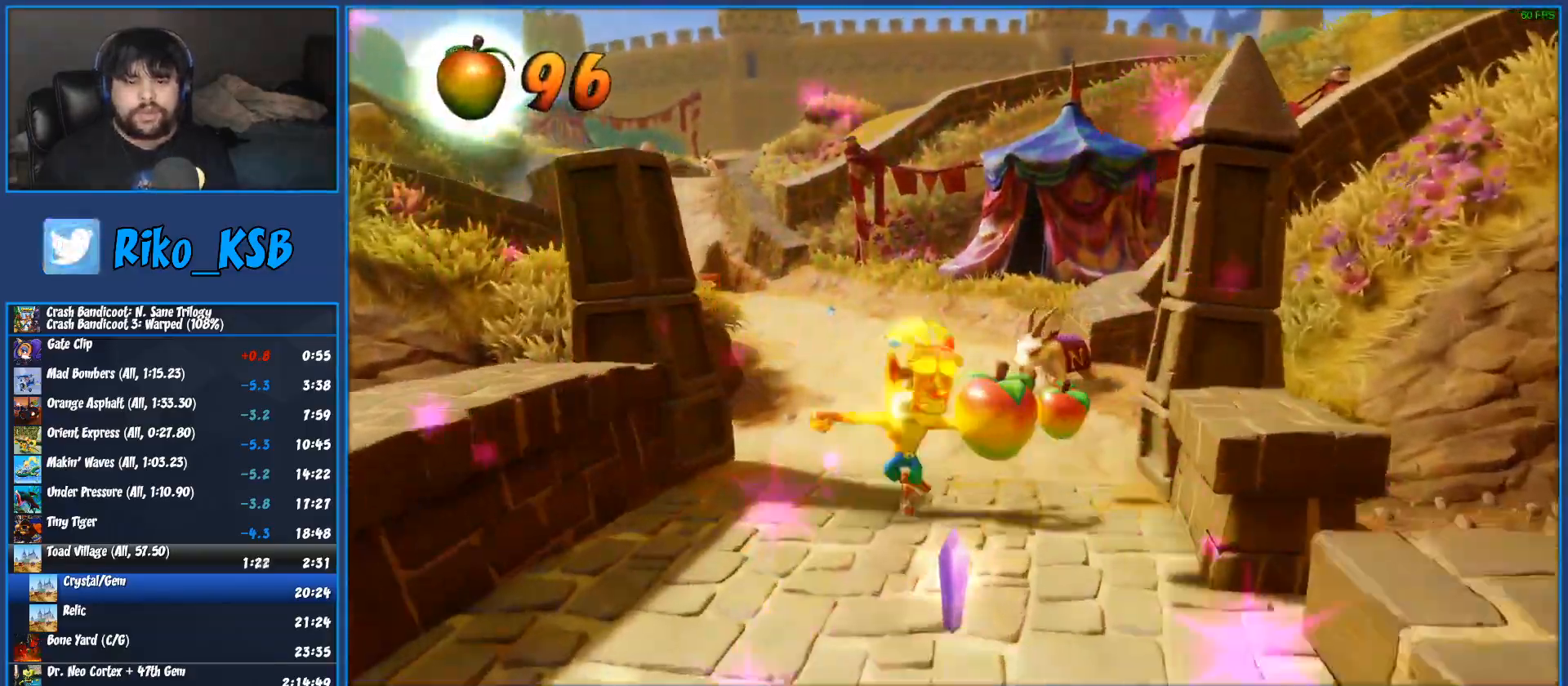
{"buttons": ["R1"], "left_stick": "up", "events": [[150, "SQUARE", "up"], [383, "R1", "down"]]}
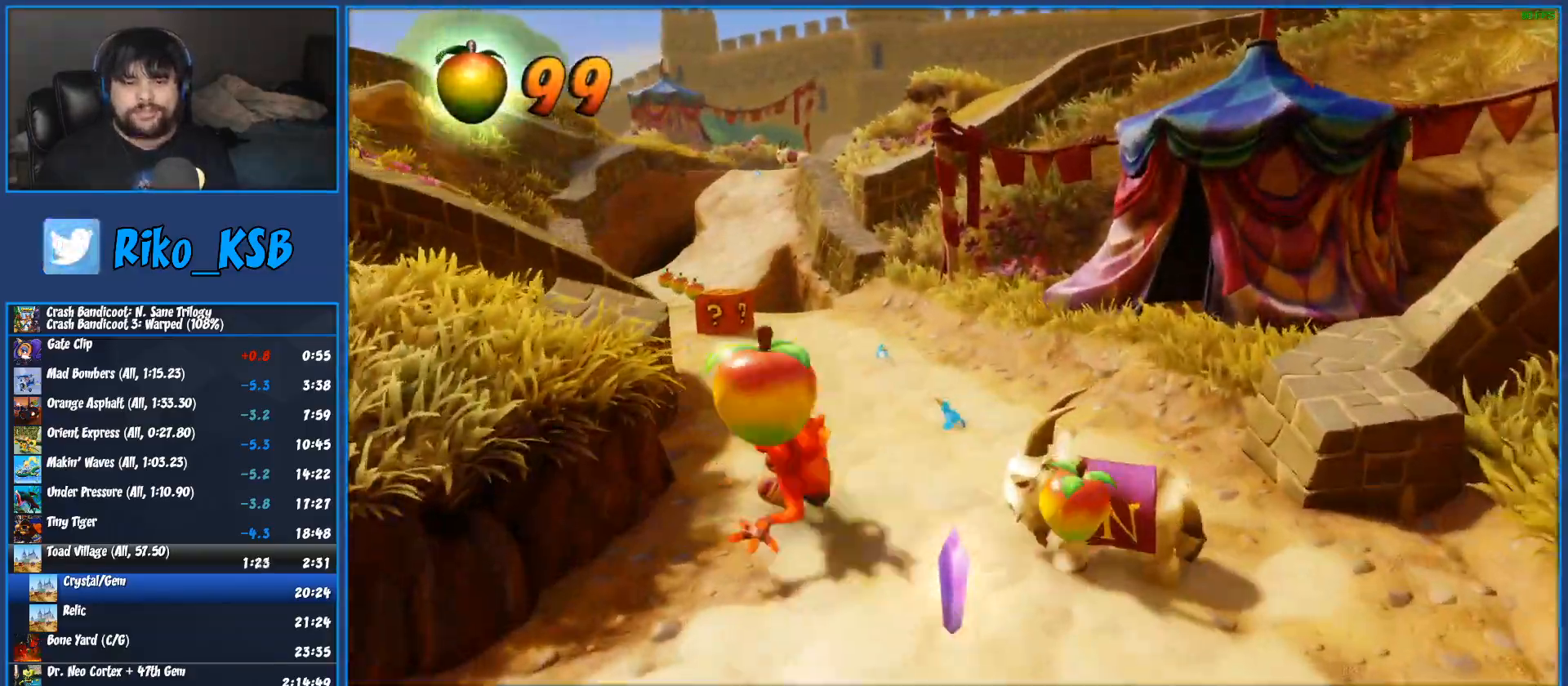
{"buttons": [], "left_stick": "up", "events": [[67, "R1", "up"], [167, "SQUARE", "down"], [350, "SQUARE", "up"]]}
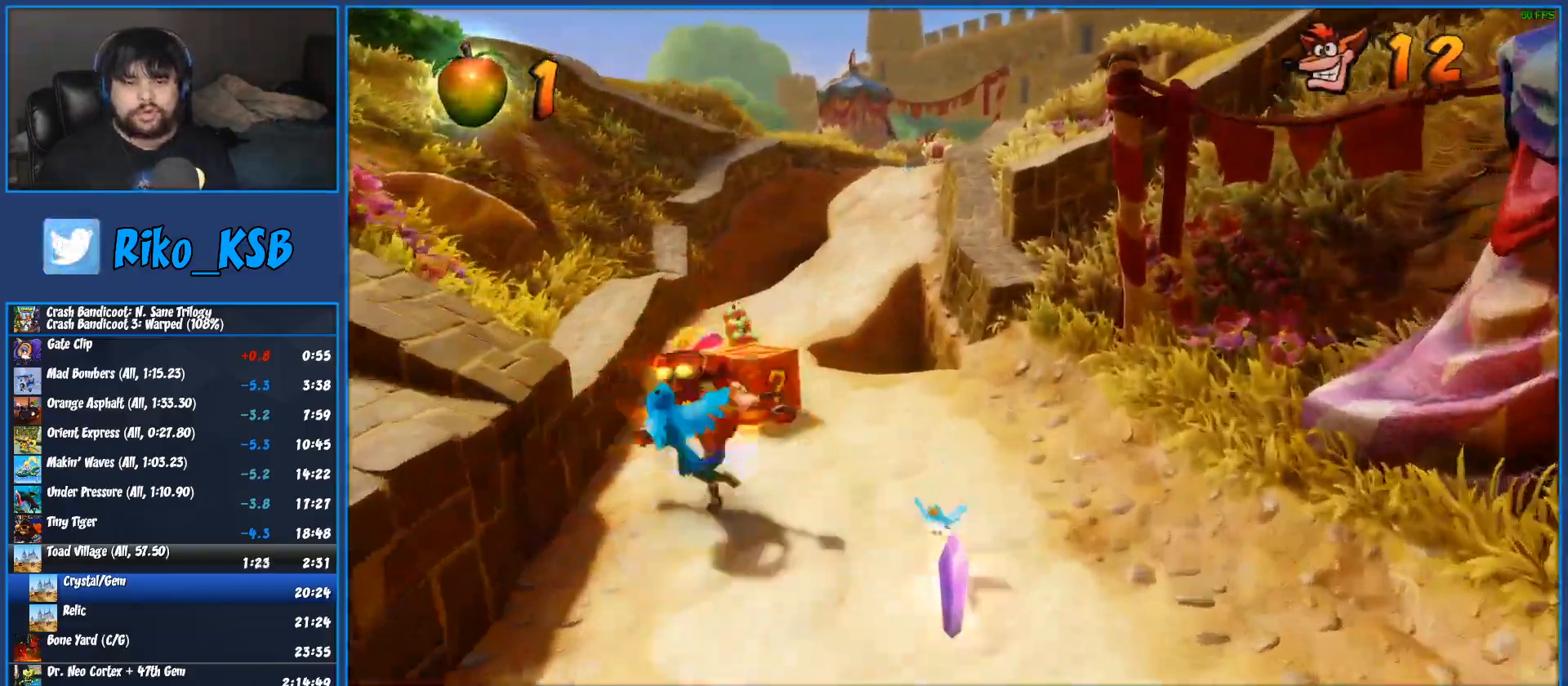
{"buttons": ["SQUARE"], "left_stick": "up", "events": [[83, "R1", "down"], [250, "R1", "up"], [350, "SQUARE", "down"]]}
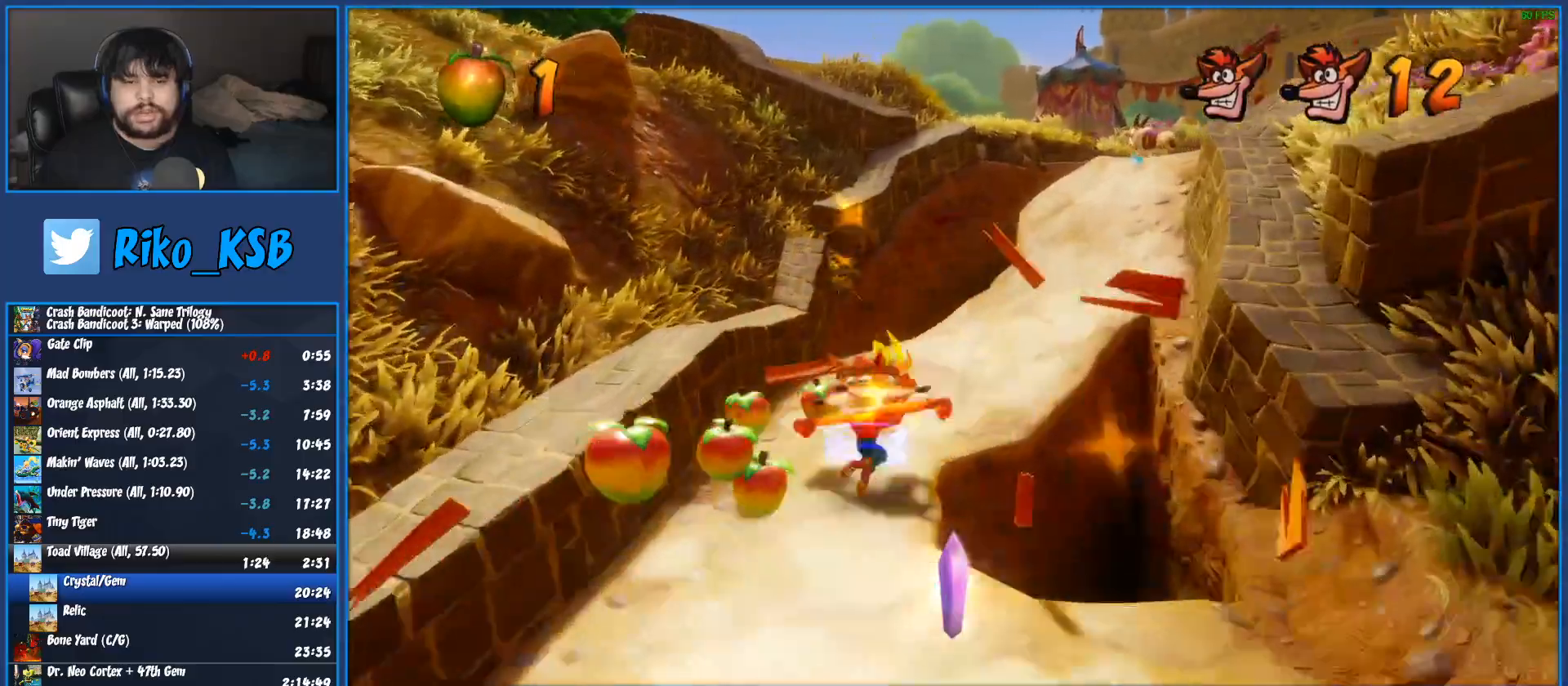
{"buttons": [], "left_stick": "up", "events": [[50, "SQUARE", "up"], [283, "R1", "down"], [467, "R1", "up"]]}
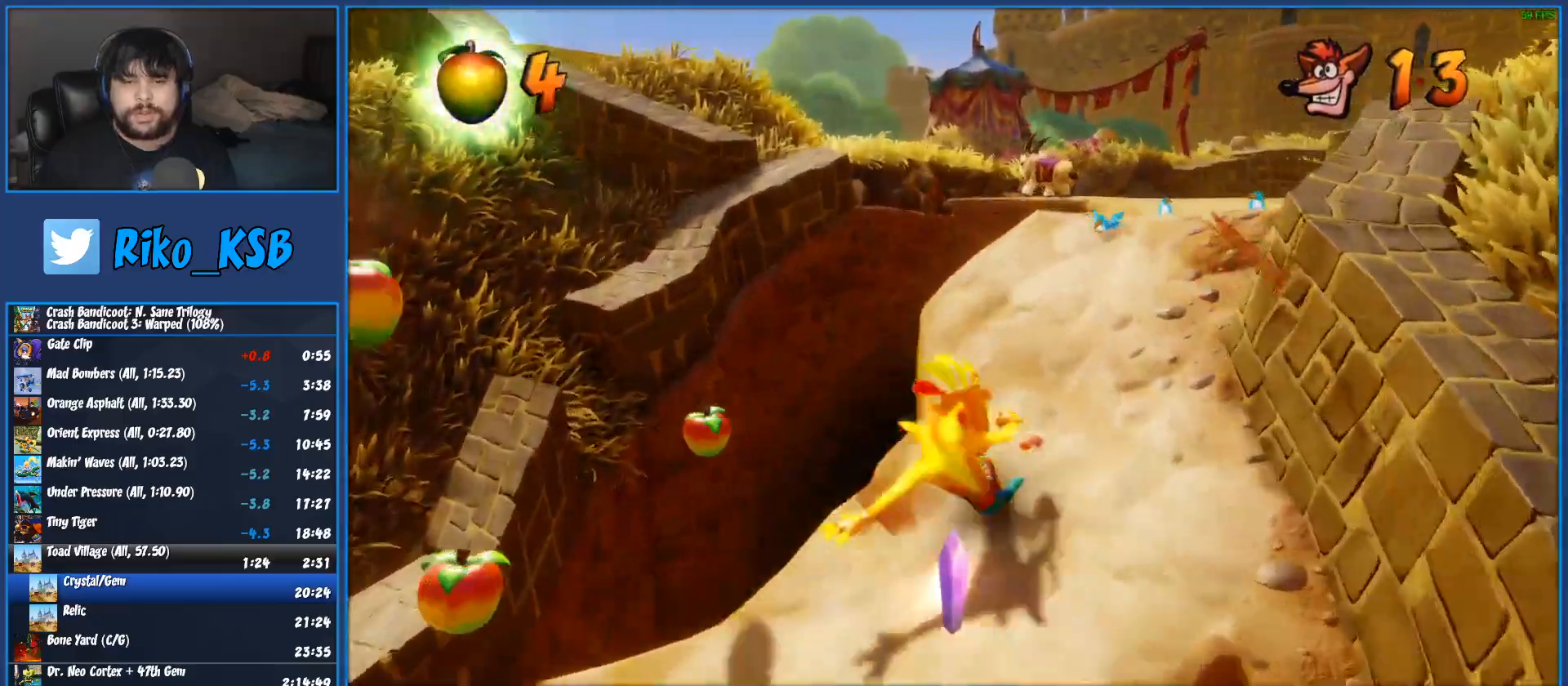
{"buttons": ["R1"], "left_stick": "up", "events": [[100, "SQUARE", "down"], [283, "SQUARE", "up"], [500, "R1", "down"]]}
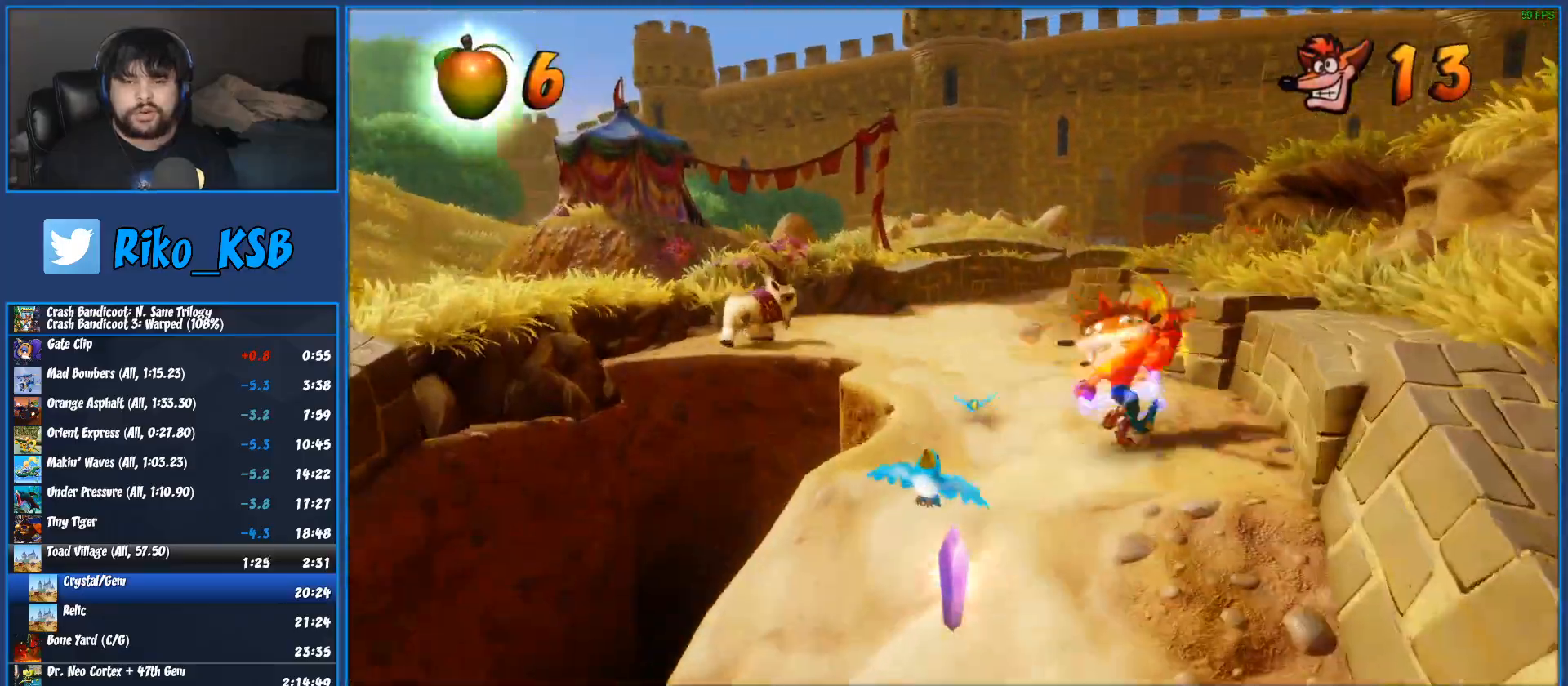
{"buttons": [], "left_stick": "up", "events": [[183, "R1", "up"], [300, "SQUARE", "down"], [500, "SQUARE", "up"]]}
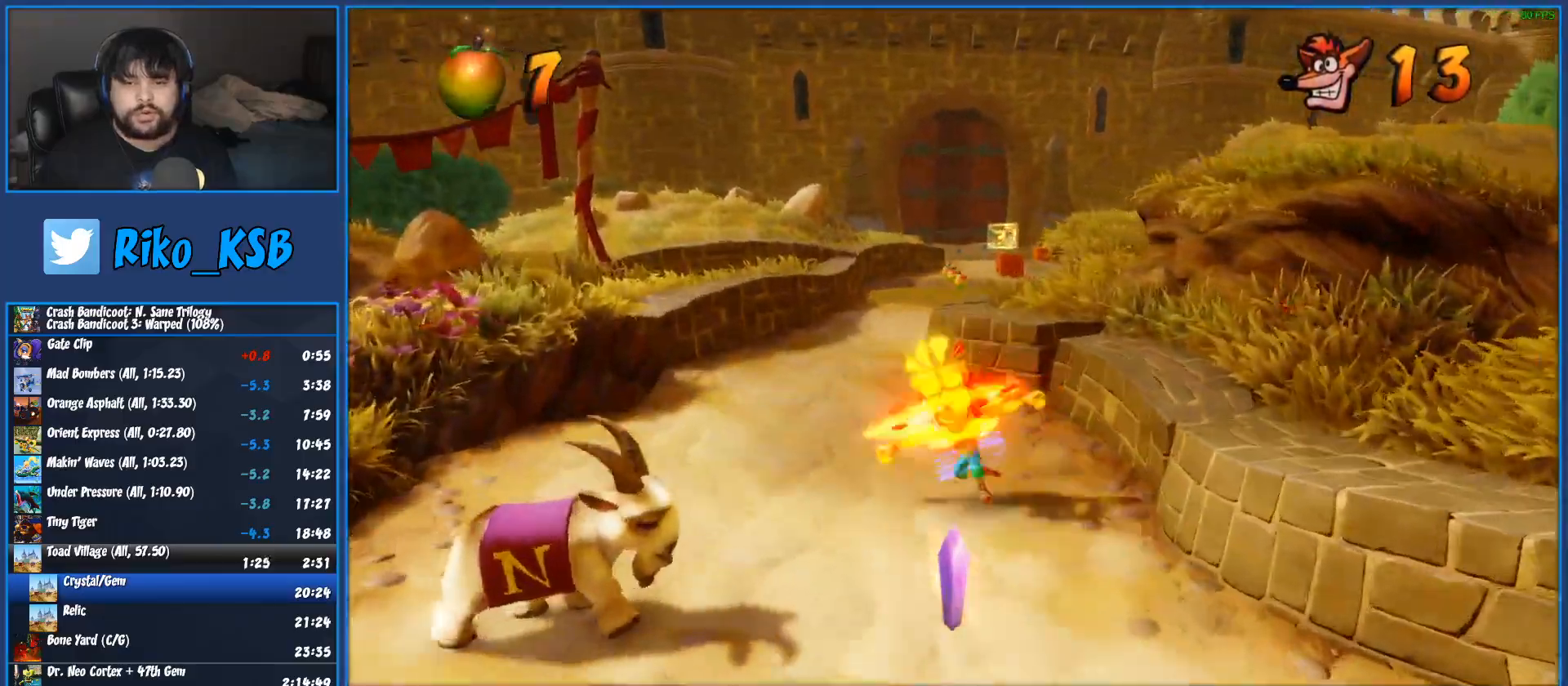
{"buttons": [], "left_stick": "up", "events": [[250, "R1", "down"], [417, "R1", "up"]]}
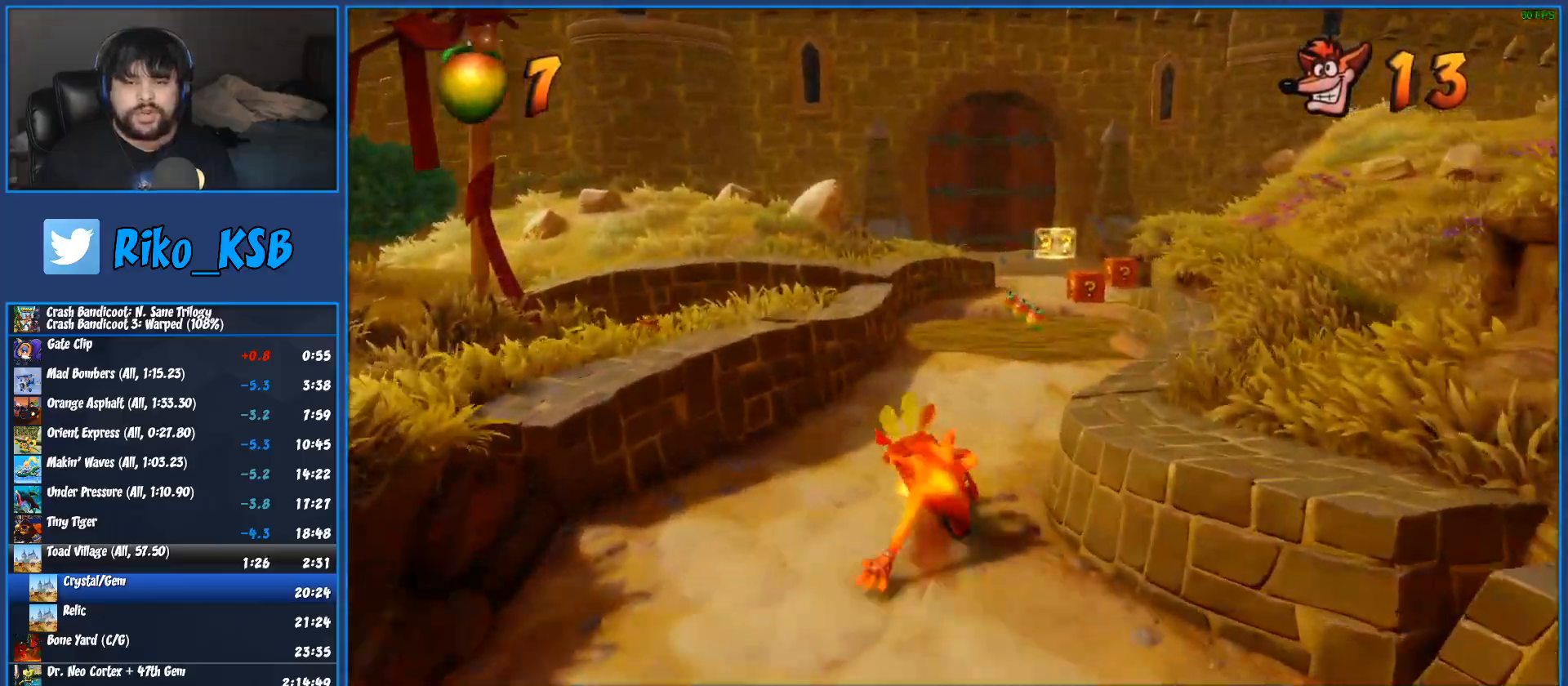
{"buttons": ["R1"], "left_stick": "up", "events": [[33, "SQUARE", "down"], [250, "SQUARE", "up"], [483, "R1", "down"]]}
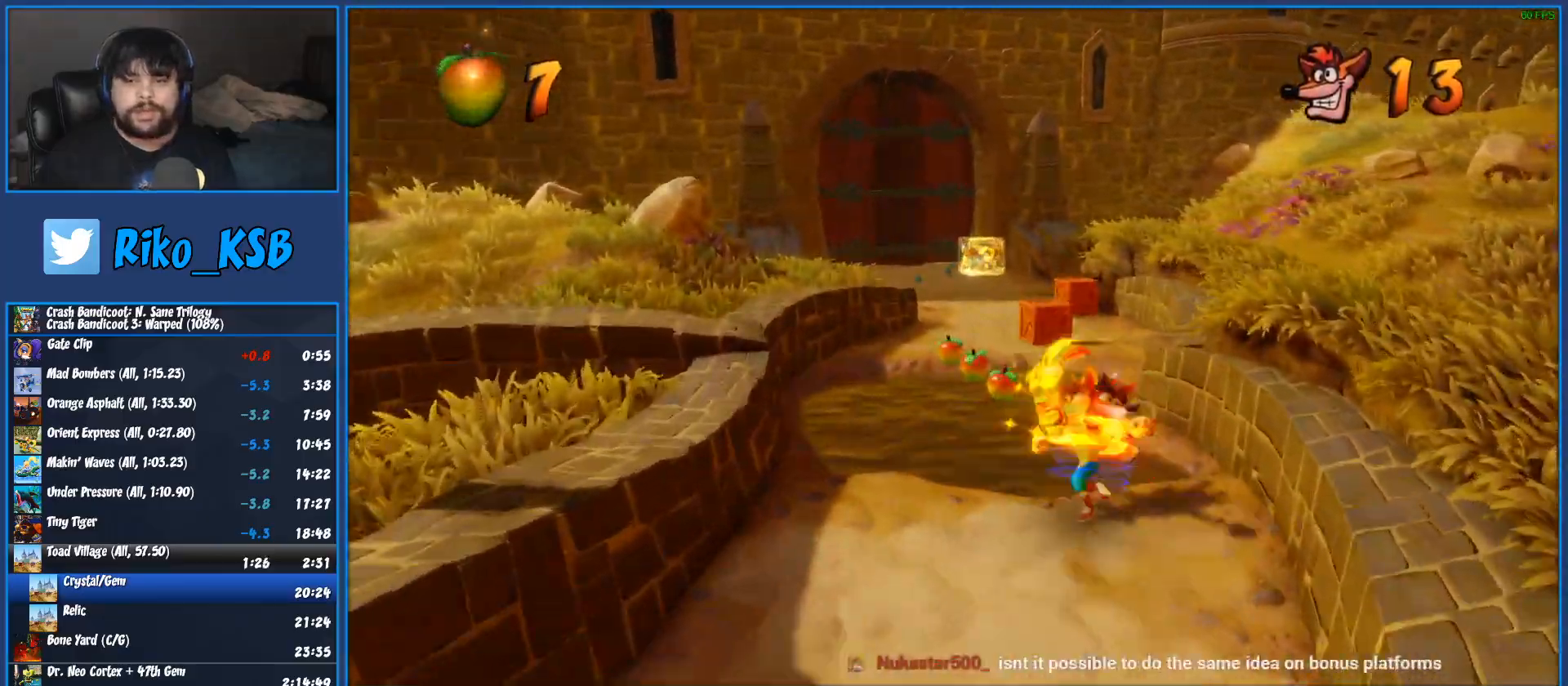
{"buttons": ["SQUARE"], "left_stick": "up", "events": [[167, "R1", "up"], [300, "SQUARE", "down"]]}
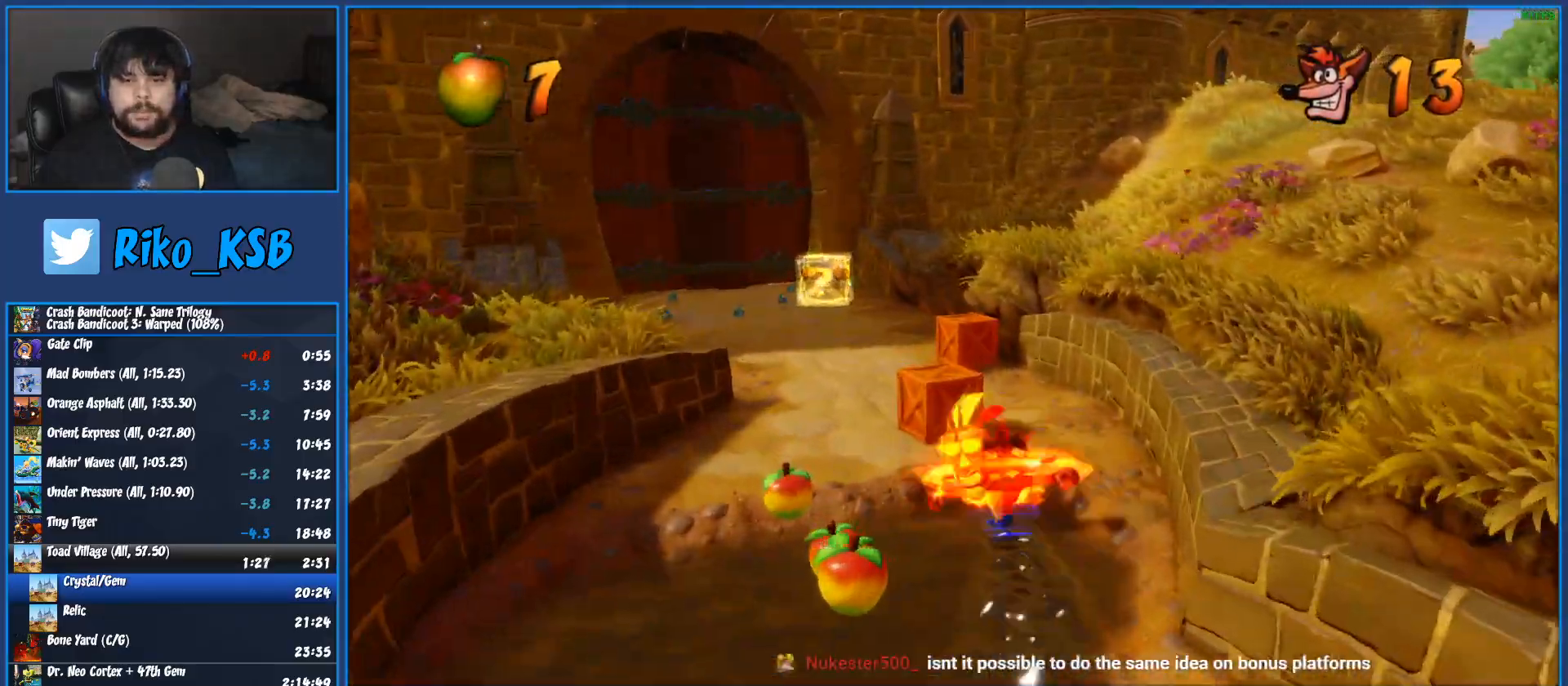
{"buttons": [], "left_stick": "up", "events": [[33, "SQUARE", "up"], [283, "R1", "down"], [433, "R1", "up"]]}
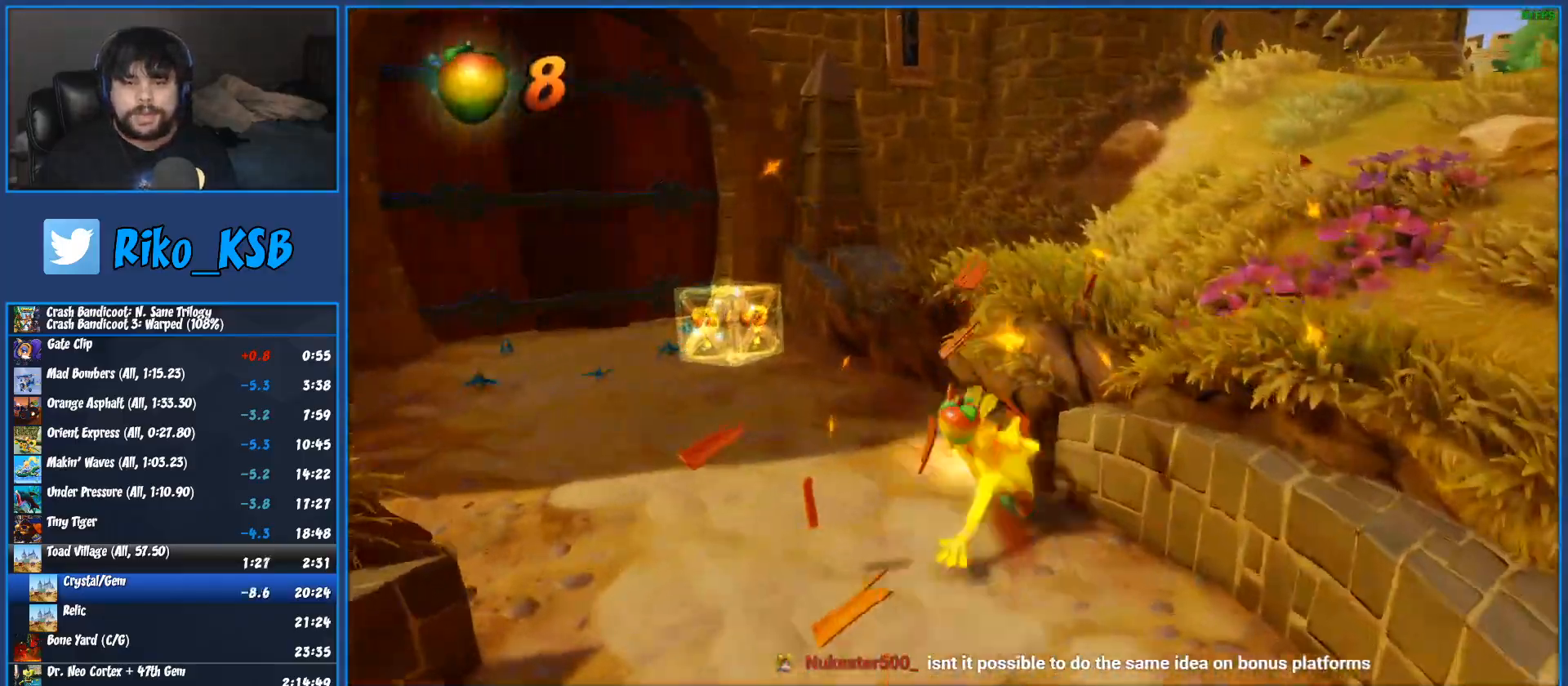
{"buttons": [], "left_stick": "up", "events": [[17, "SQUARE", "down"], [67, "CROSS", "down"], [150, "SQUARE", "up"], [183, "CROSS", "up"]]}
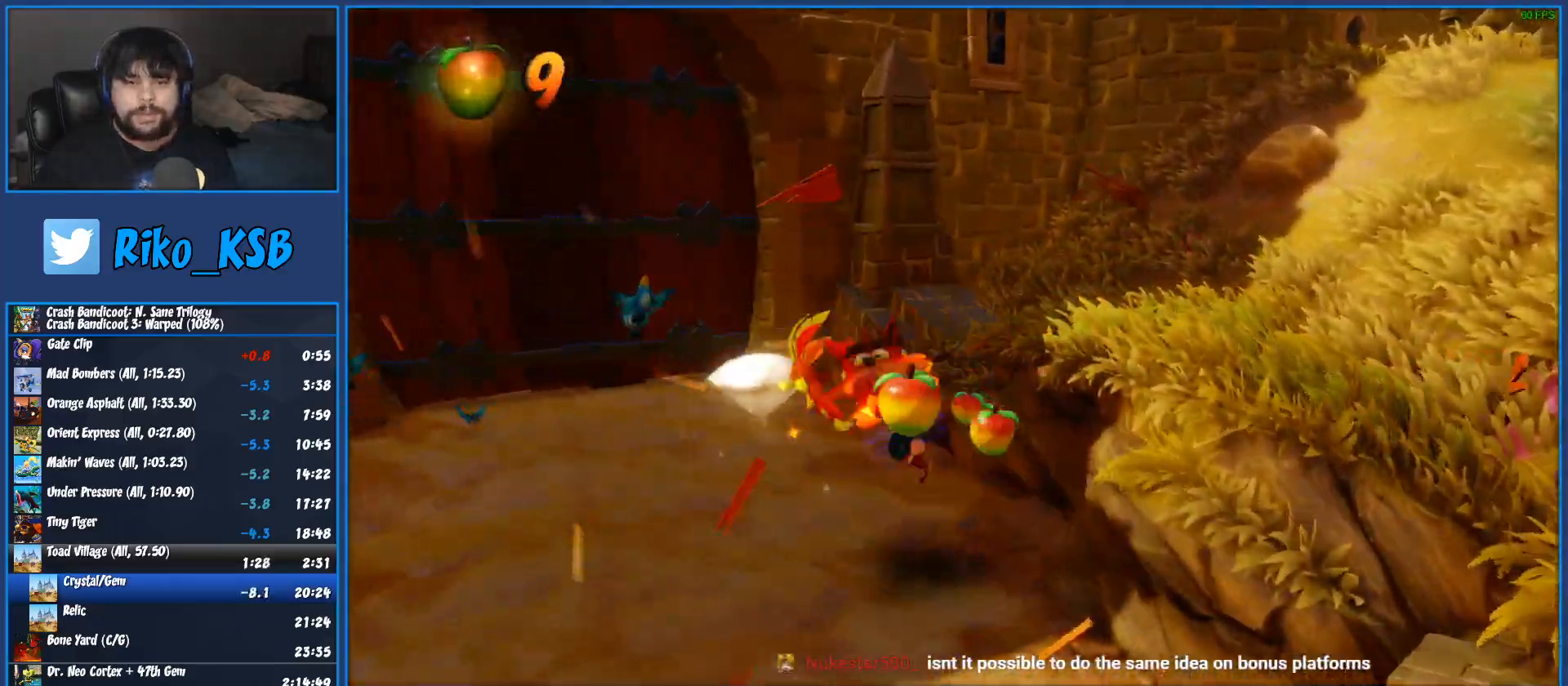
{"buttons": [], "left_stick": "up", "events": []}
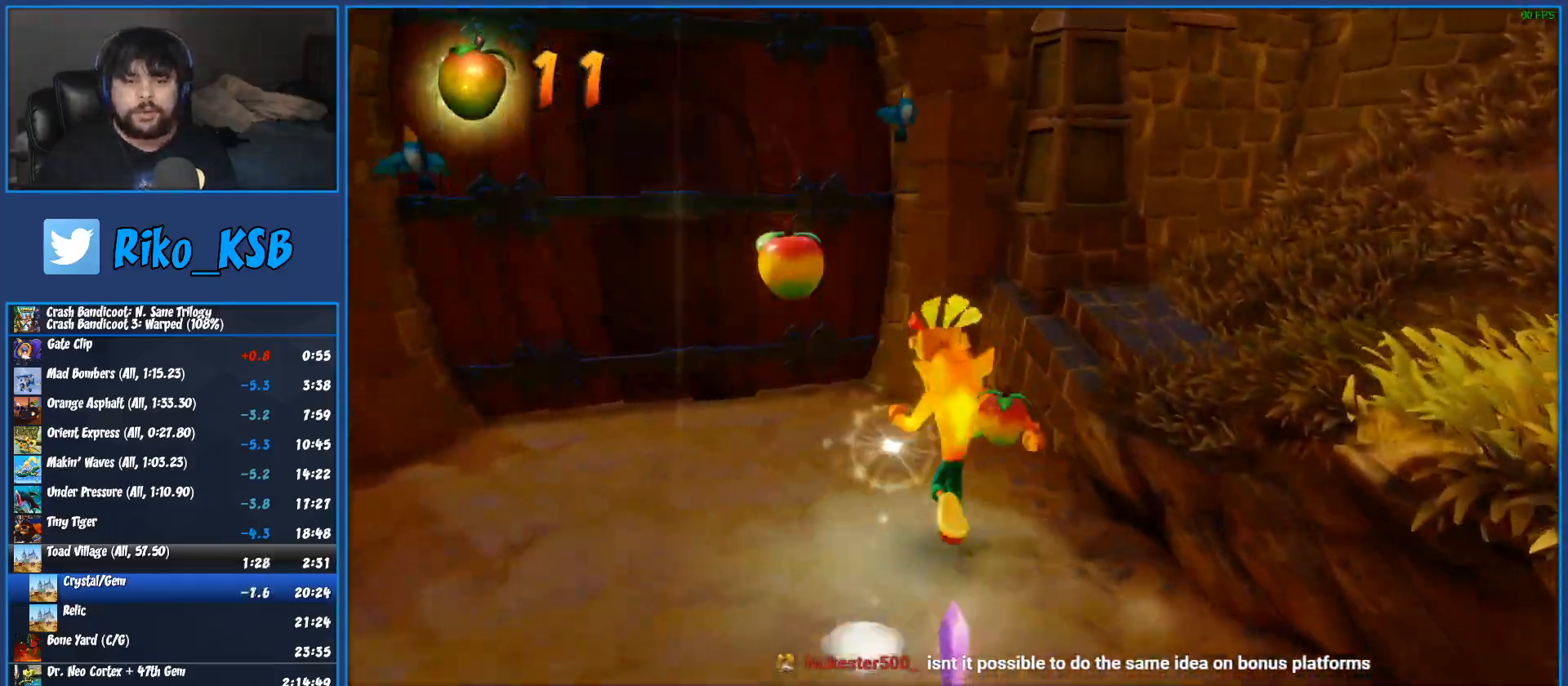
{"buttons": [], "left_stick": "up-left", "events": [[367, "left_stick", "up-left"]]}
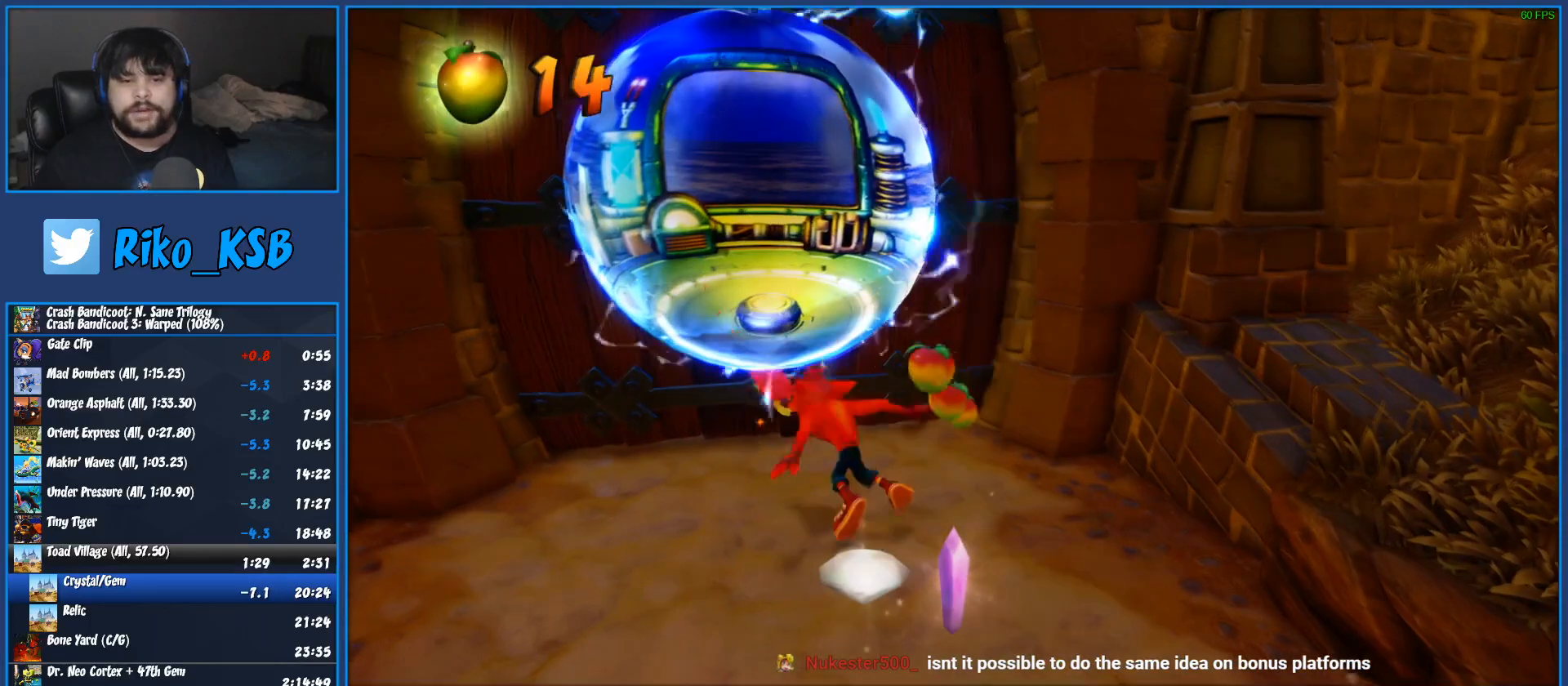
{"buttons": ["TRIANGLE"], "left_stick": "center", "events": [[133, "TRIANGLE", "down"], [183, "left_stick", "center"], [200, "TRIANGLE", "up"], [283, "TRIANGLE", "down"], [383, "TRIANGLE", "up"], [433, "TRIANGLE", "down"]]}
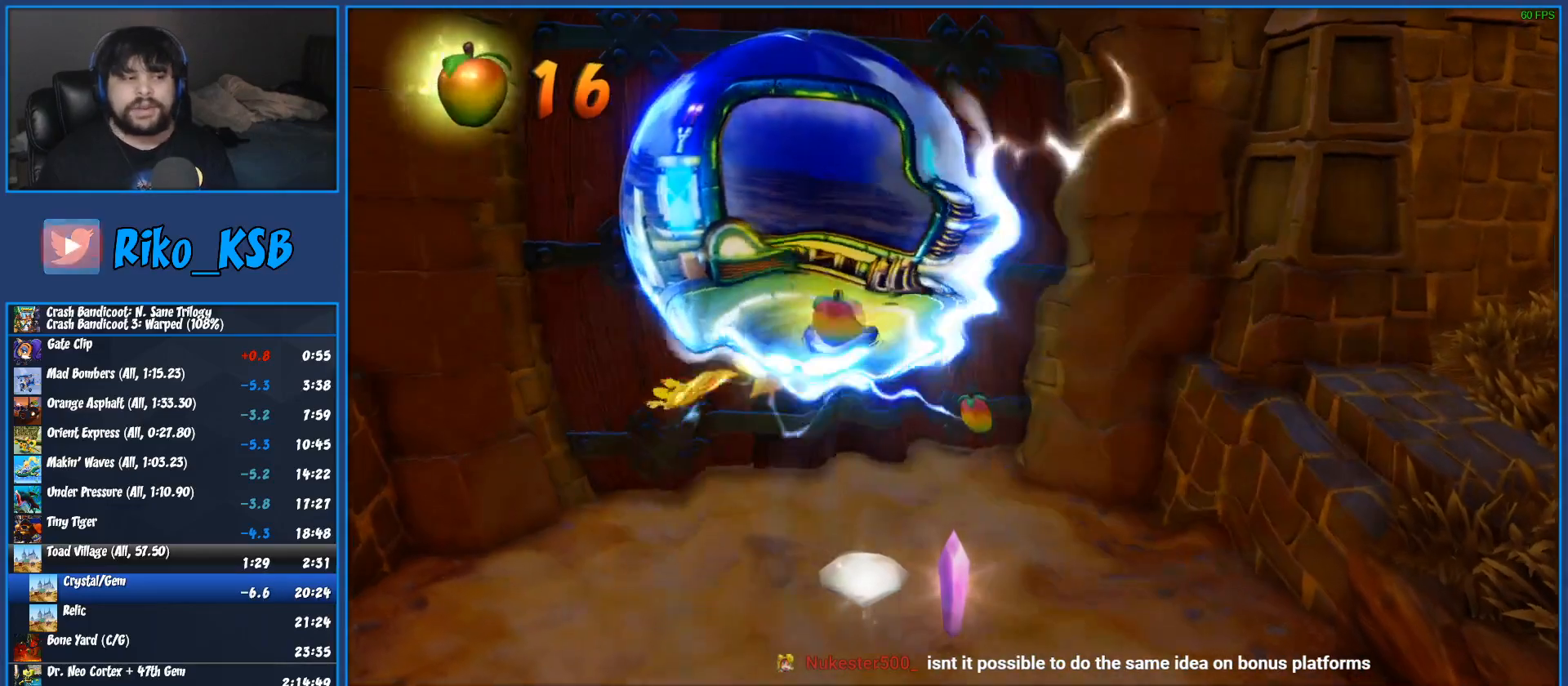
{"buttons": [], "left_stick": "center", "events": [[17, "TRIANGLE", "up"]]}
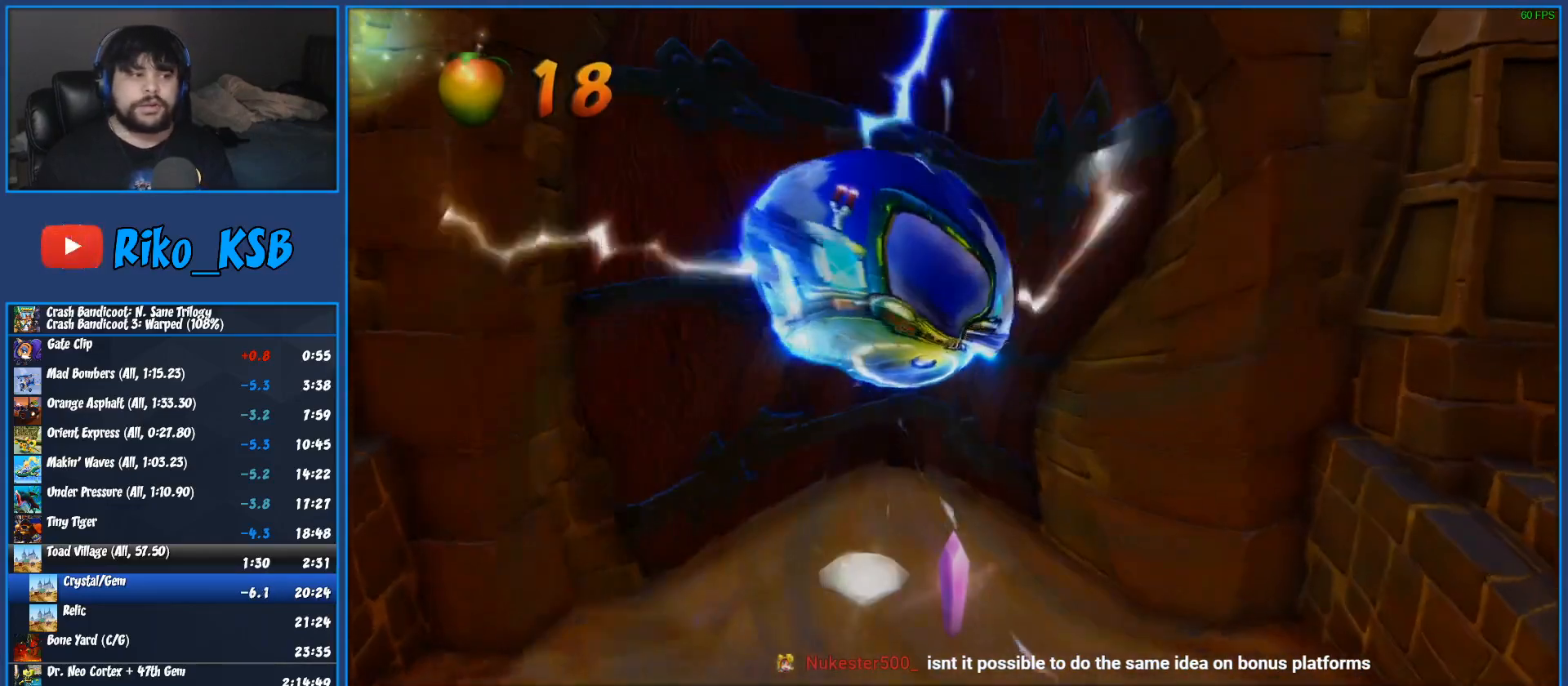
{"buttons": [], "left_stick": "center", "events": []}
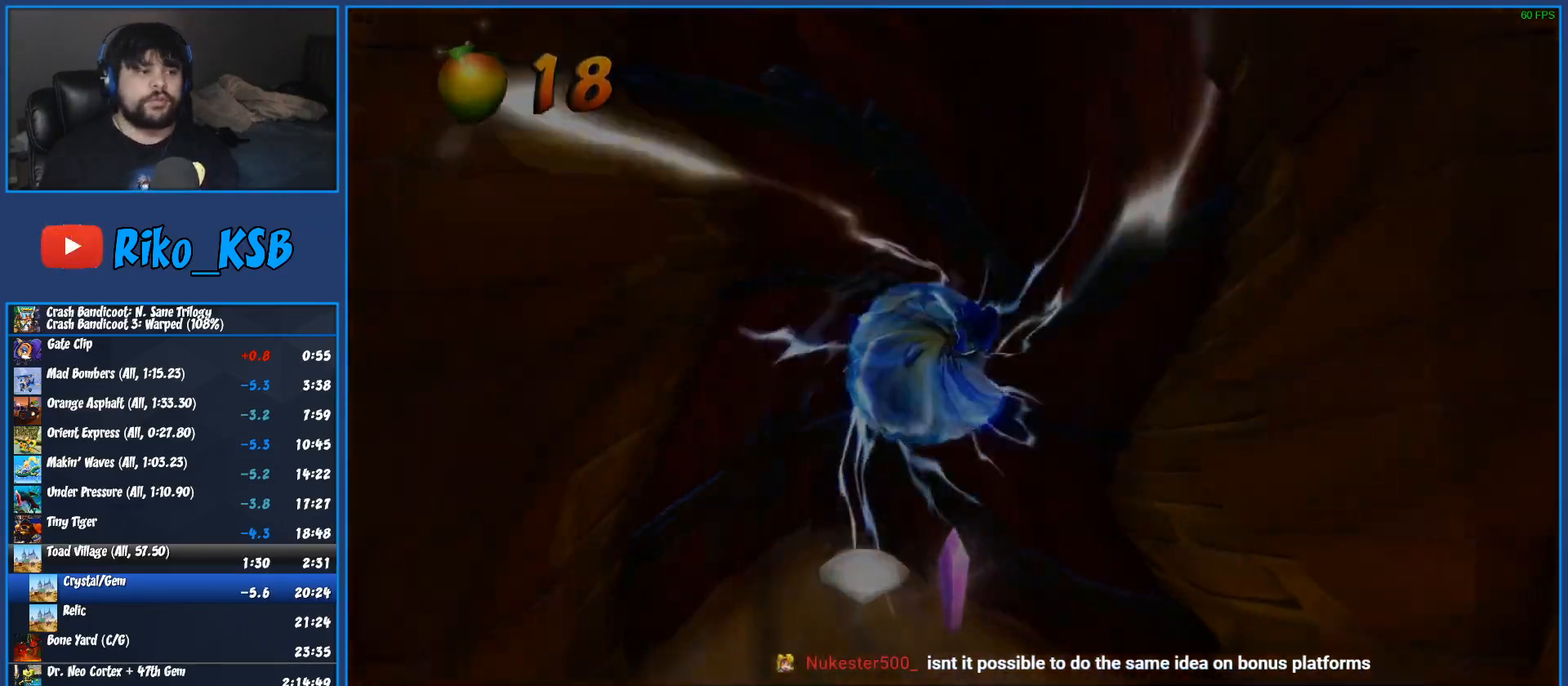
{"buttons": [], "left_stick": "center", "events": []}
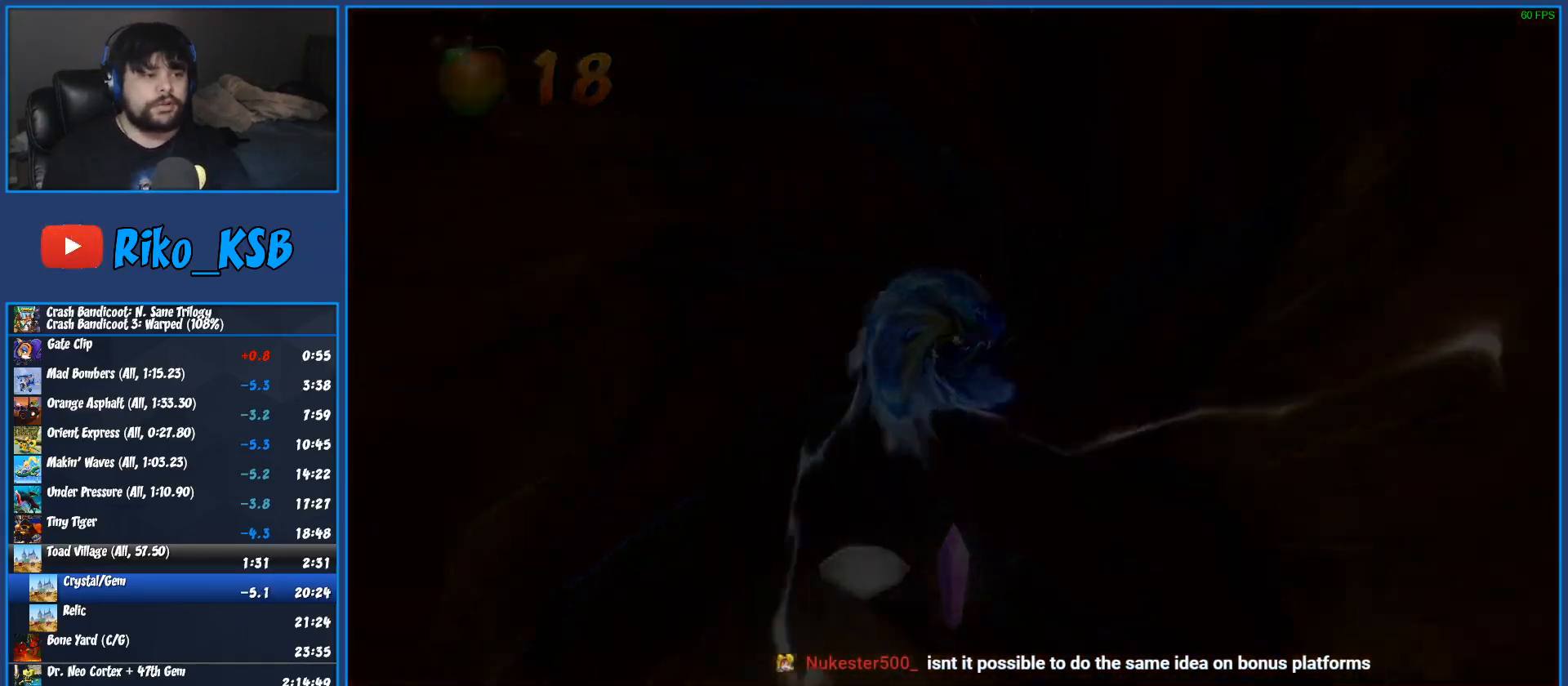
{"buttons": [], "left_stick": "center", "events": []}
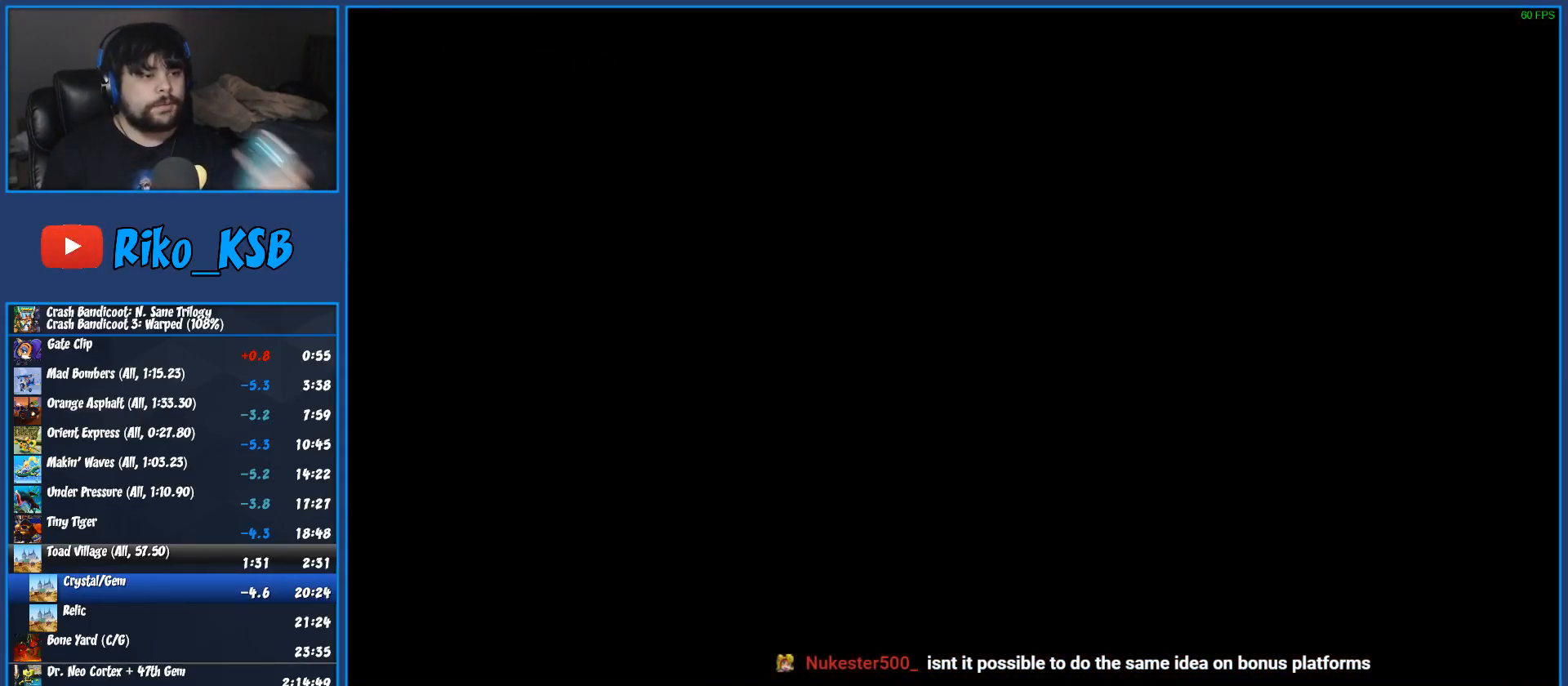
{"buttons": [], "left_stick": "center", "events": []}
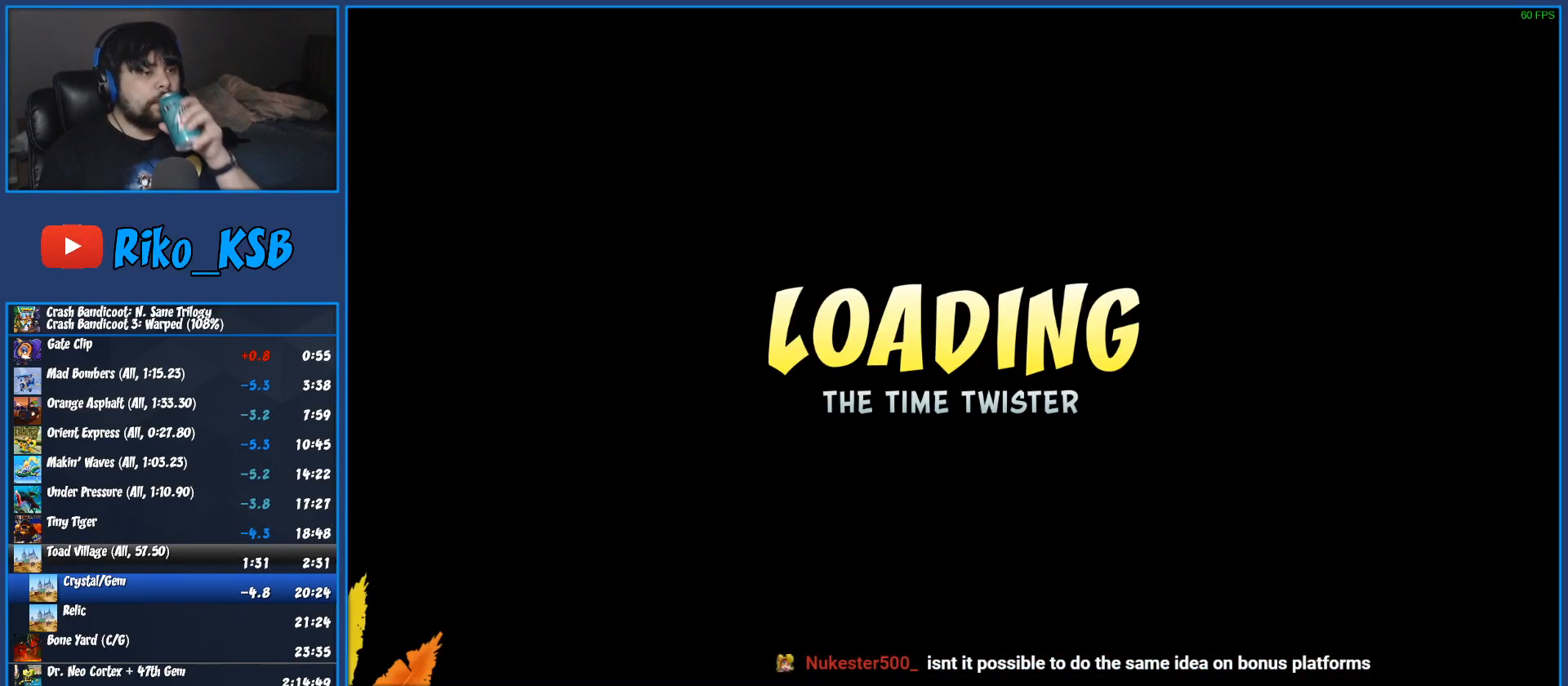
{"buttons": [], "left_stick": "center", "events": []}
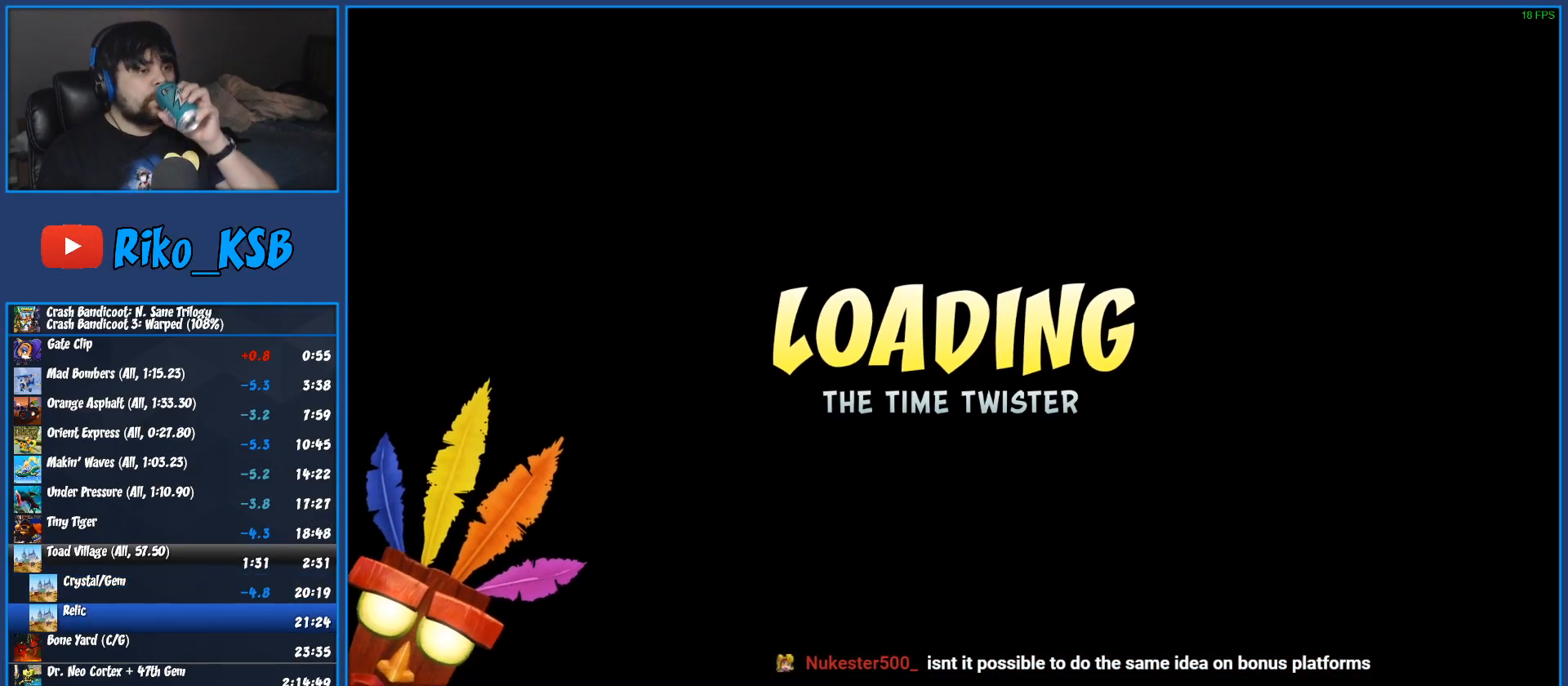
{"buttons": [], "left_stick": "center", "events": []}
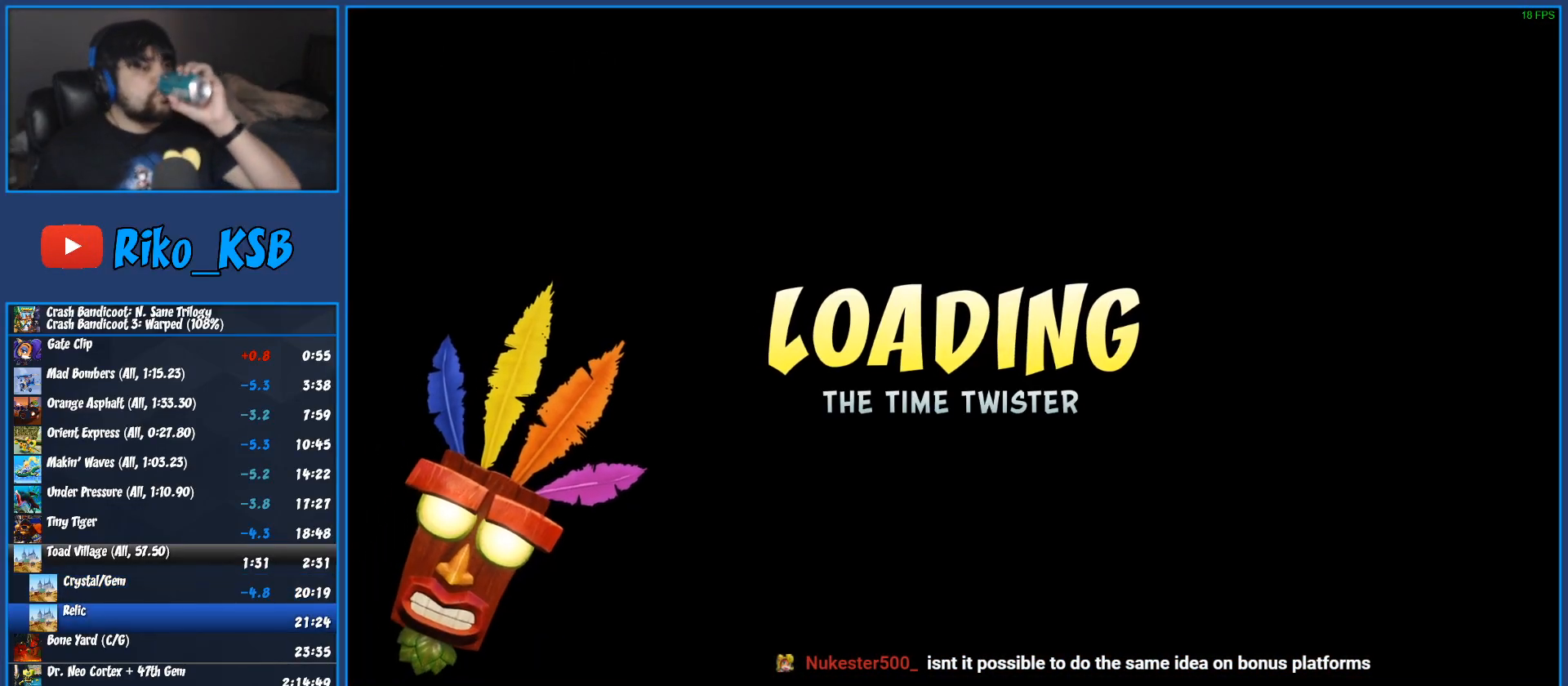
{"buttons": [], "left_stick": "center", "events": []}
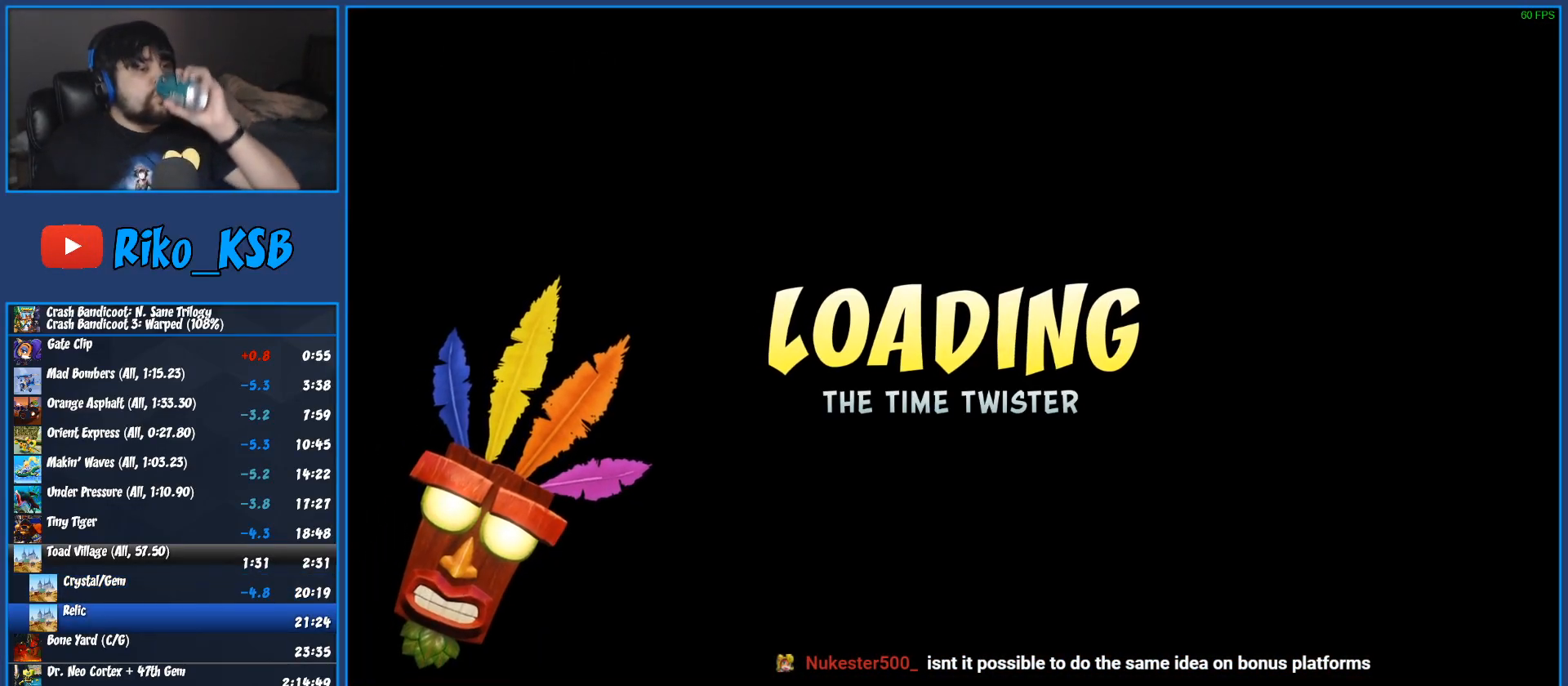
{"buttons": [], "left_stick": "center", "events": []}
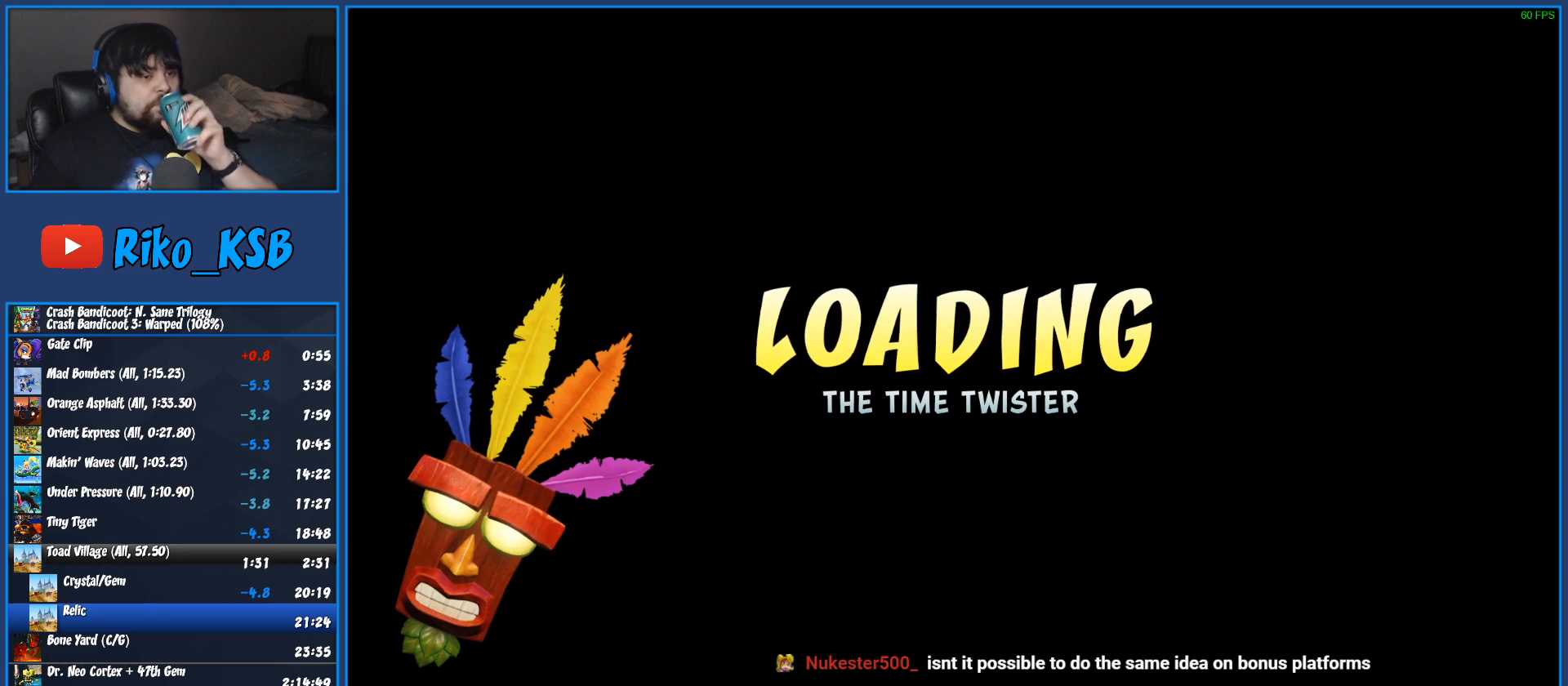
{"buttons": ["CIRCLE"], "left_stick": "center", "events": [[350, "CROSS", "down"], [417, "CIRCLE", "down"], [467, "CROSS", "up"]]}
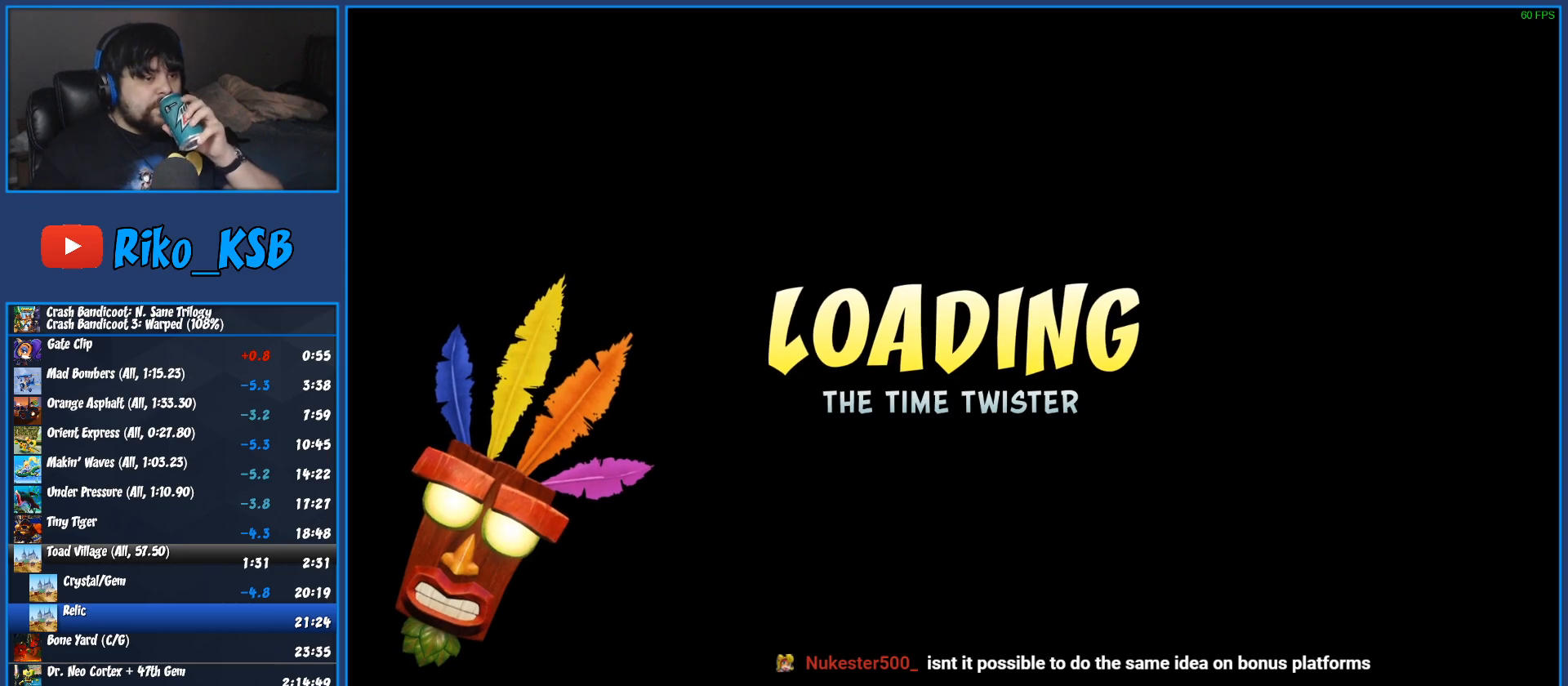
{"buttons": ["CIRCLE"], "left_stick": "center", "events": [[17, "CIRCLE", "up"], [133, "CROSS", "down"], [183, "CIRCLE", "down"], [233, "CROSS", "up"], [283, "CIRCLE", "up"], [367, "CROSS", "down"], [433, "CIRCLE", "down"], [483, "CROSS", "up"]]}
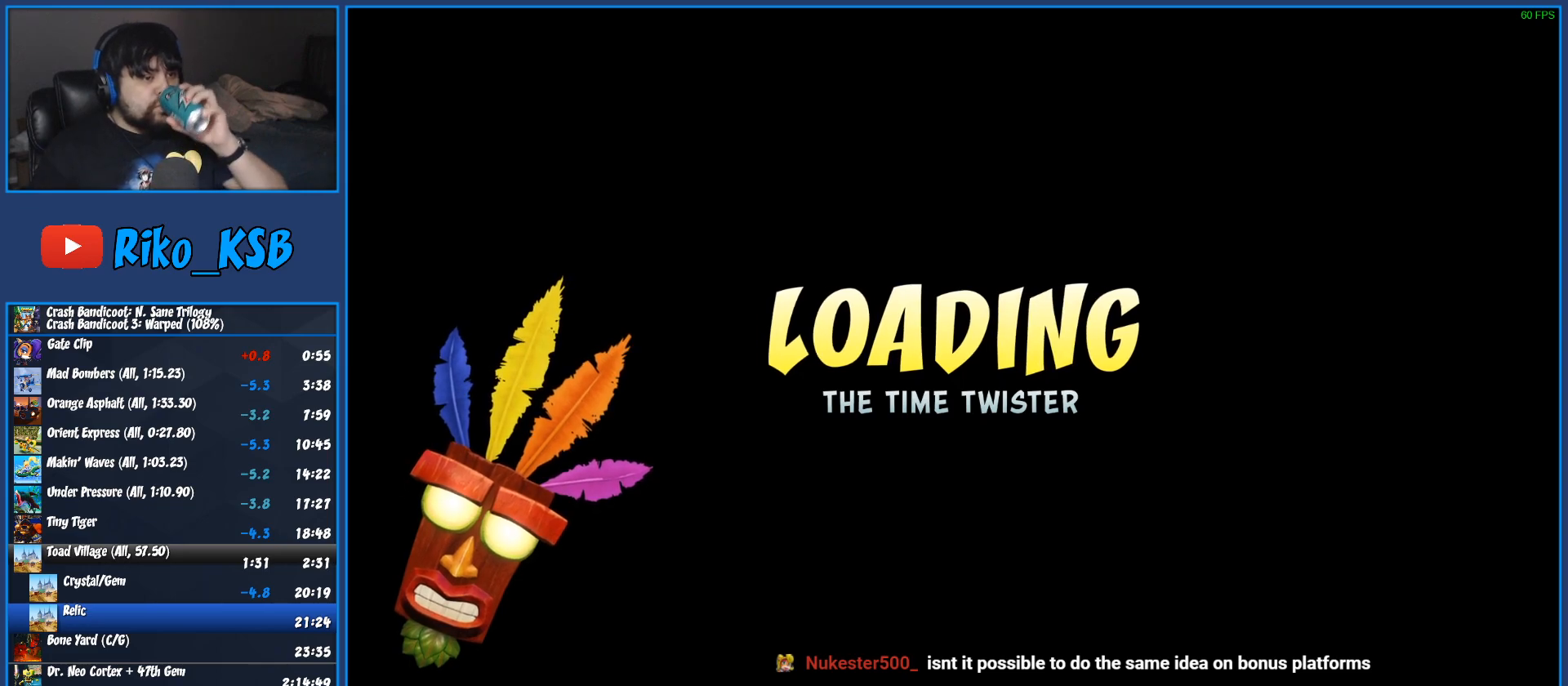
{"buttons": ["CIRCLE"], "left_stick": "center", "events": [[50, "CIRCLE", "up"], [150, "CROSS", "down"], [183, "CIRCLE", "down"], [250, "CROSS", "up"], [317, "CIRCLE", "up"], [417, "CROSS", "down"], [450, "CIRCLE", "down"], [500, "CROSS", "up"]]}
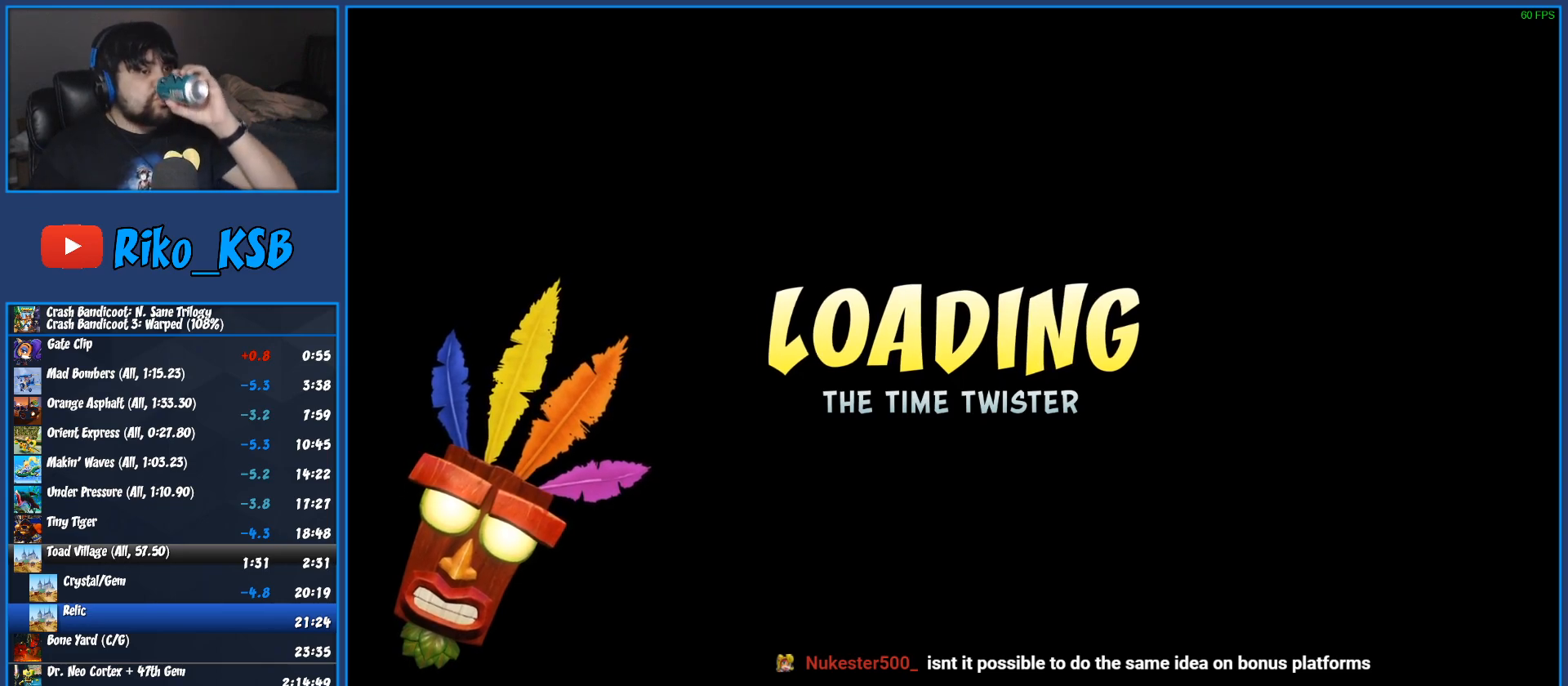
{"buttons": ["CROSS", "CIRCLE"], "left_stick": "center", "events": [[67, "CIRCLE", "up"], [150, "CROSS", "down"], [200, "CIRCLE", "down"], [250, "CROSS", "up"], [333, "CIRCLE", "up"], [400, "CROSS", "down"], [467, "CIRCLE", "down"]]}
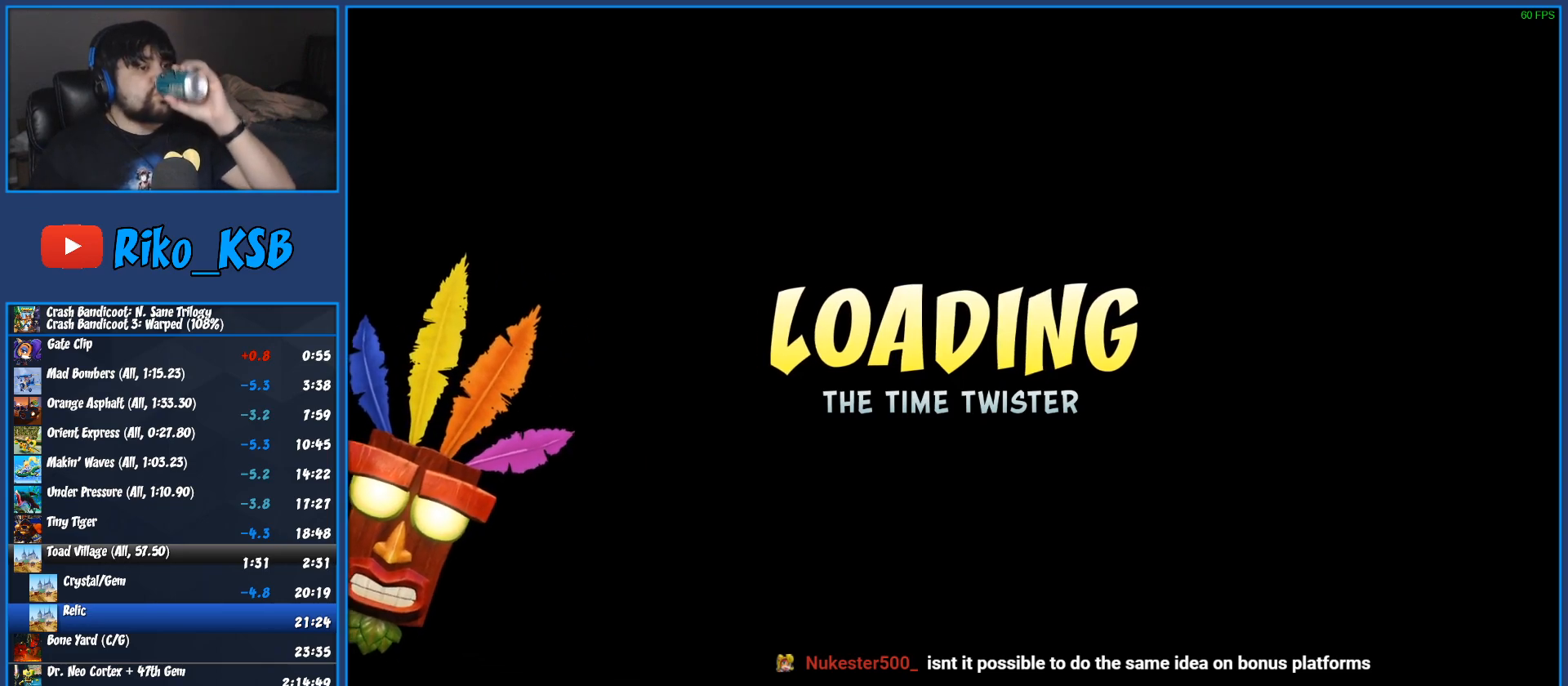
{"buttons": ["CROSS", "CIRCLE"], "left_stick": "center", "events": [[17, "CROSS", "up"], [83, "CIRCLE", "up"], [167, "CROSS", "down"], [217, "CIRCLE", "down"], [267, "CROSS", "up"], [317, "CIRCLE", "up"], [417, "CROSS", "down"], [467, "CIRCLE", "down"]]}